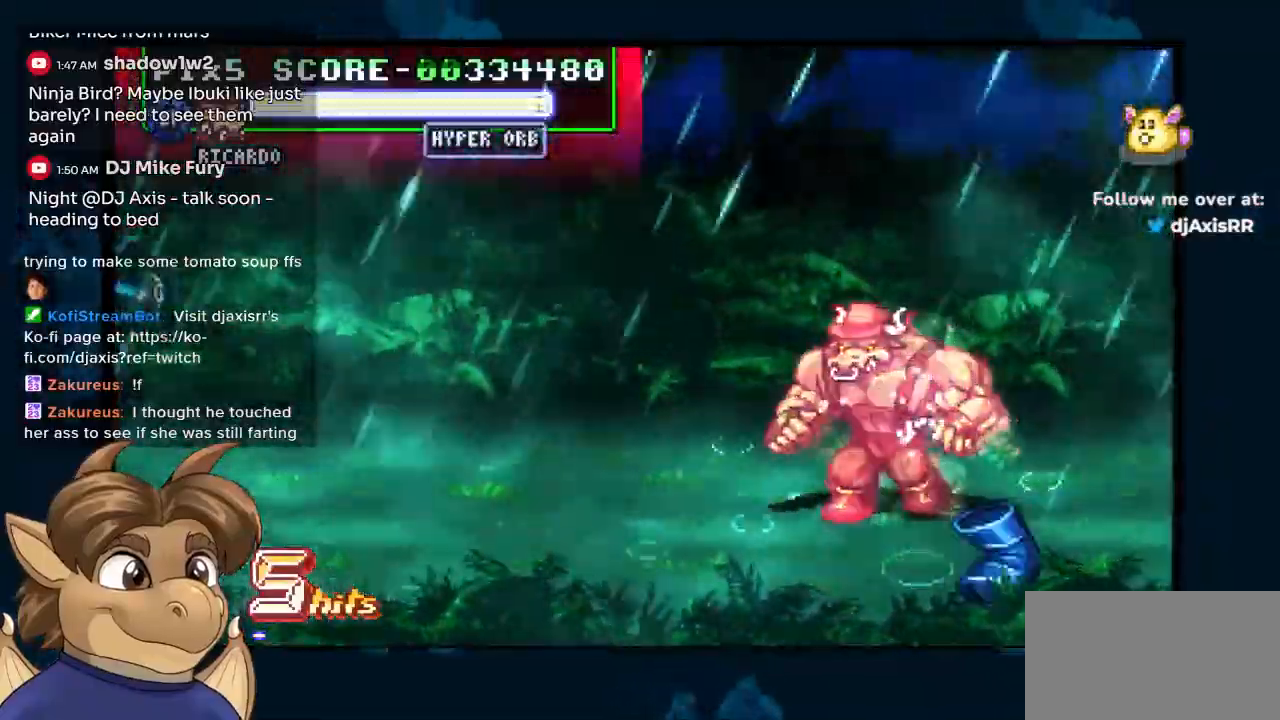
Gameplay with a controller (Nintendo layout); each line is a JSON object with the inputs held at the frame after it (dt_ms = milliseconds from this image to that frame). "events" lists button and stick changes between this image and that frame as [ms after this image, input, new state], when the widget could be followed in between. Not read: DPAD_DOWN L1 L2 L3 R2 R3 Y Z.
{"dt_ms": 1000, "buttons": ["DPAD_LEFT"], "left_stick": "center", "right_stick": "center", "events": [[417, "DPAD_UP", "down"], [550, "DPAD_UP", "up"], [750, "DPAD_UP", "down"], [833, "DPAD_UP", "up"]]}
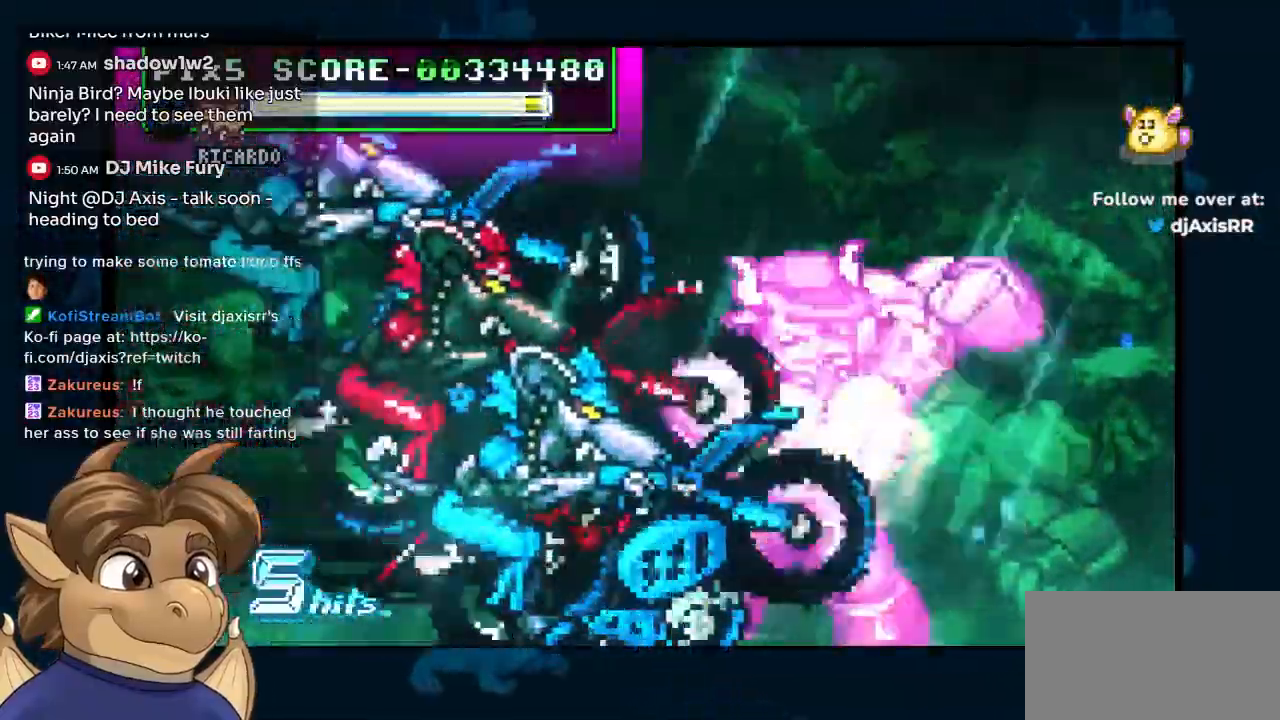
{"dt_ms": 1000, "buttons": ["DPAD_UP", "DPAD_RIGHT"], "left_stick": "center", "right_stick": "center"}
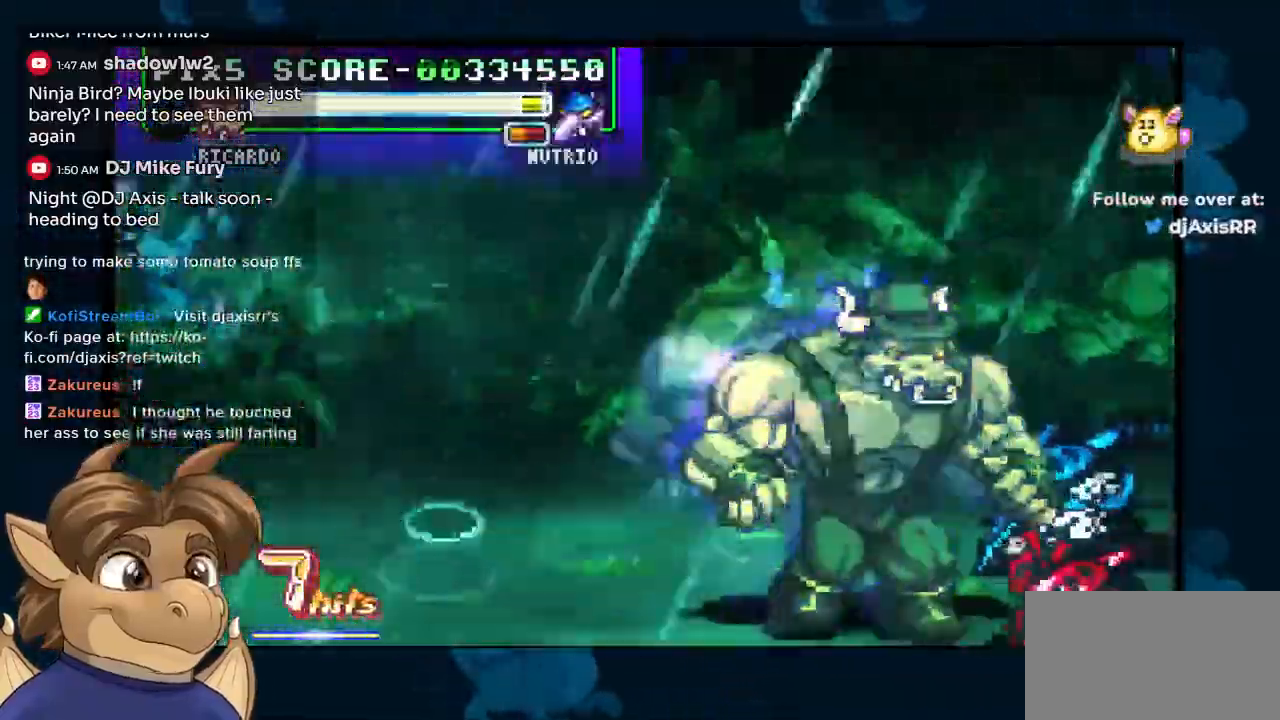
{"dt_ms": 500, "buttons": ["DPAD_RIGHT"], "left_stick": "center", "right_stick": "center"}
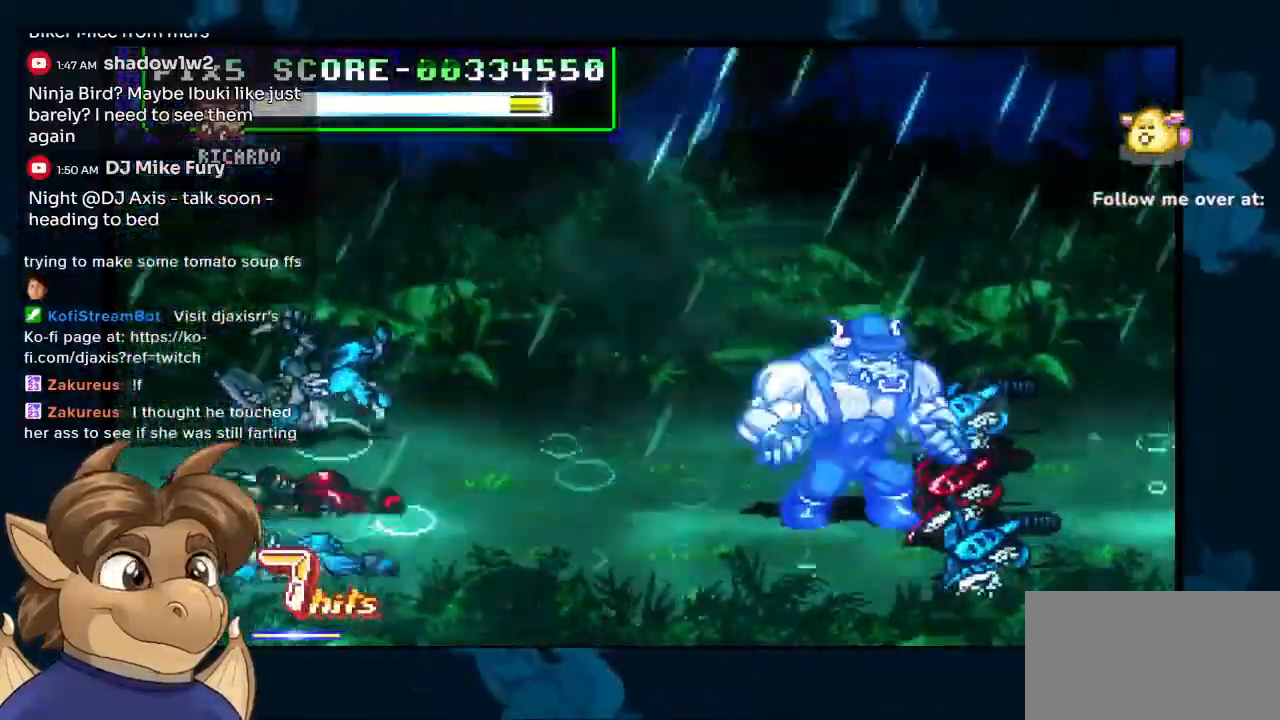
{"dt_ms": 500, "buttons": ["DPAD_UP", "DPAD_LEFT"], "left_stick": "center", "right_stick": "center", "events": [[17, "DPAD_RIGHT", "up"], [200, "DPAD_LEFT", "down"], [500, "DPAD_UP", "down"]]}
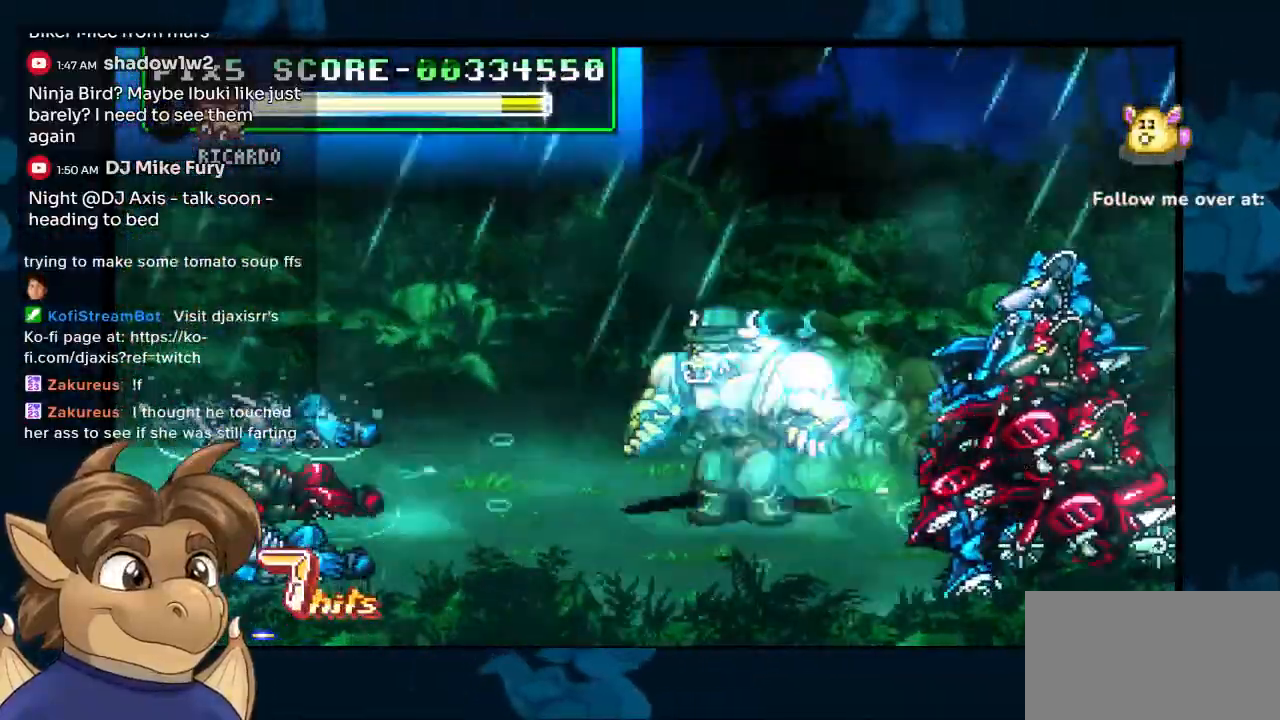
{"dt_ms": 1000, "buttons": ["DPAD_RIGHT"], "left_stick": "center", "right_stick": "center"}
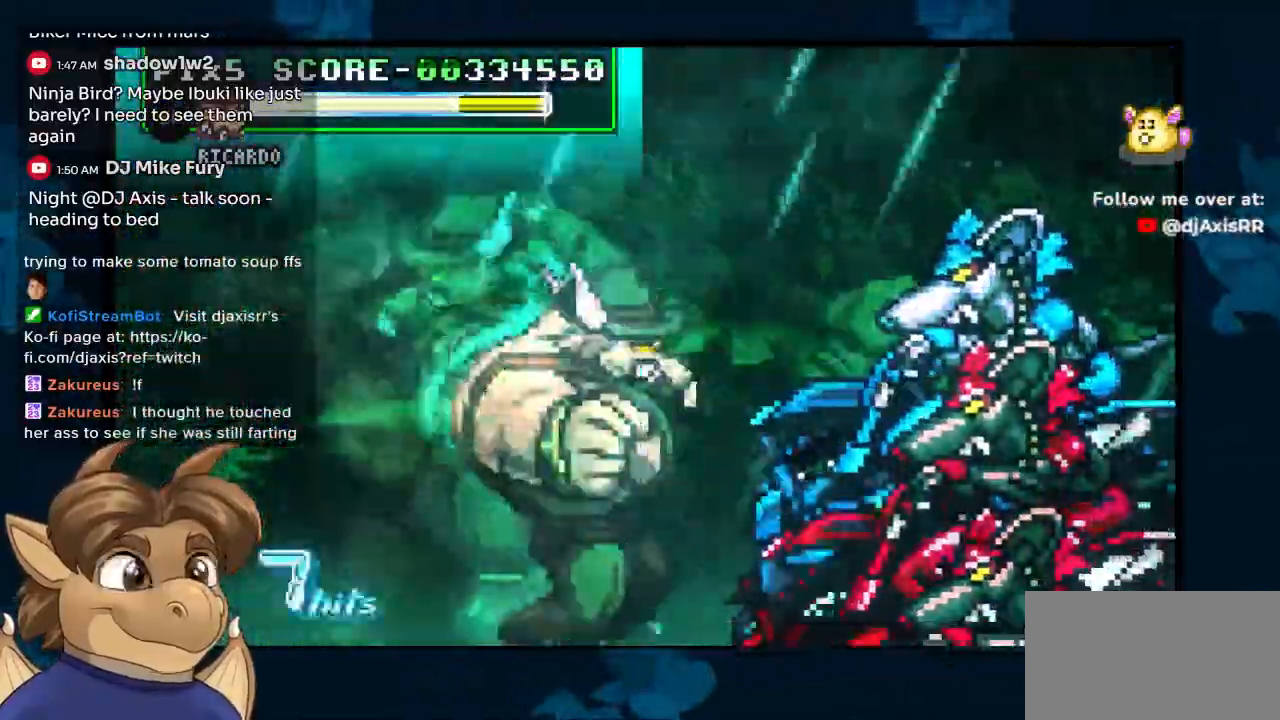
{"dt_ms": 1000, "buttons": ["DPAD_LEFT"], "left_stick": "center", "right_stick": "center"}
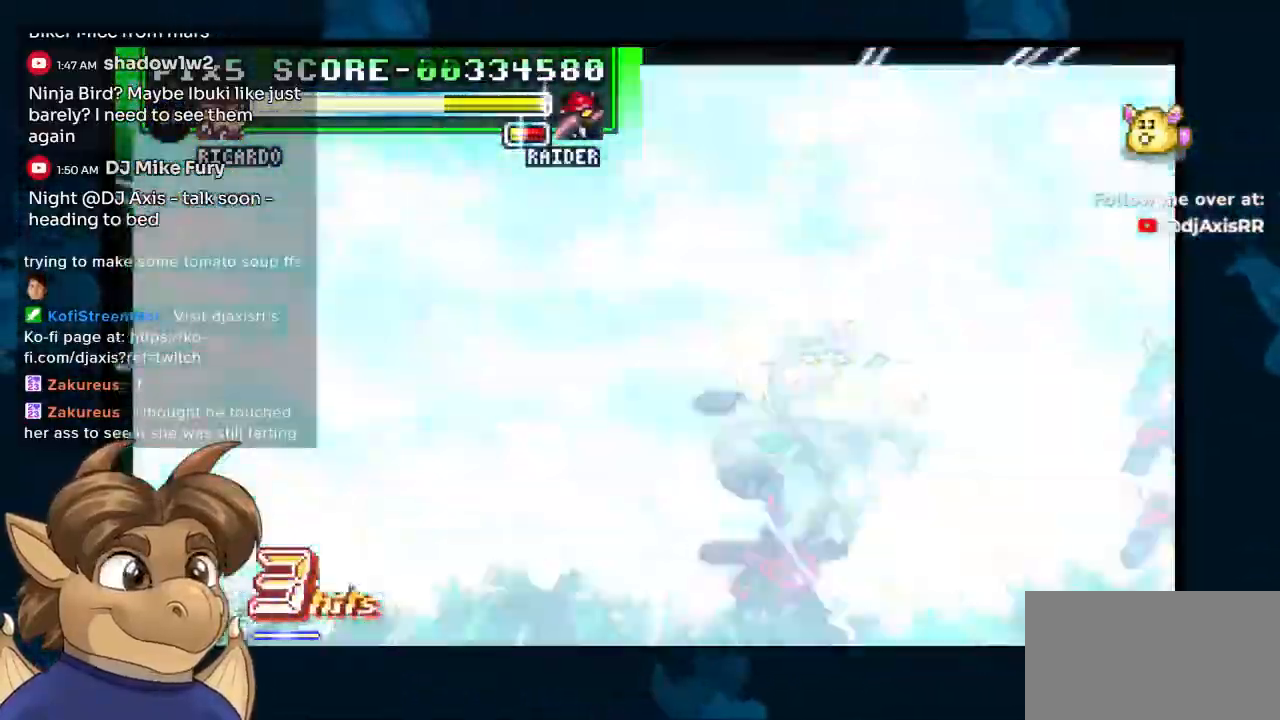
{"dt_ms": 500, "buttons": ["DPAD_UP", "DPAD_LEFT"], "left_stick": "center", "right_stick": "center", "events": [[217, "DPAD_UP", "down"]]}